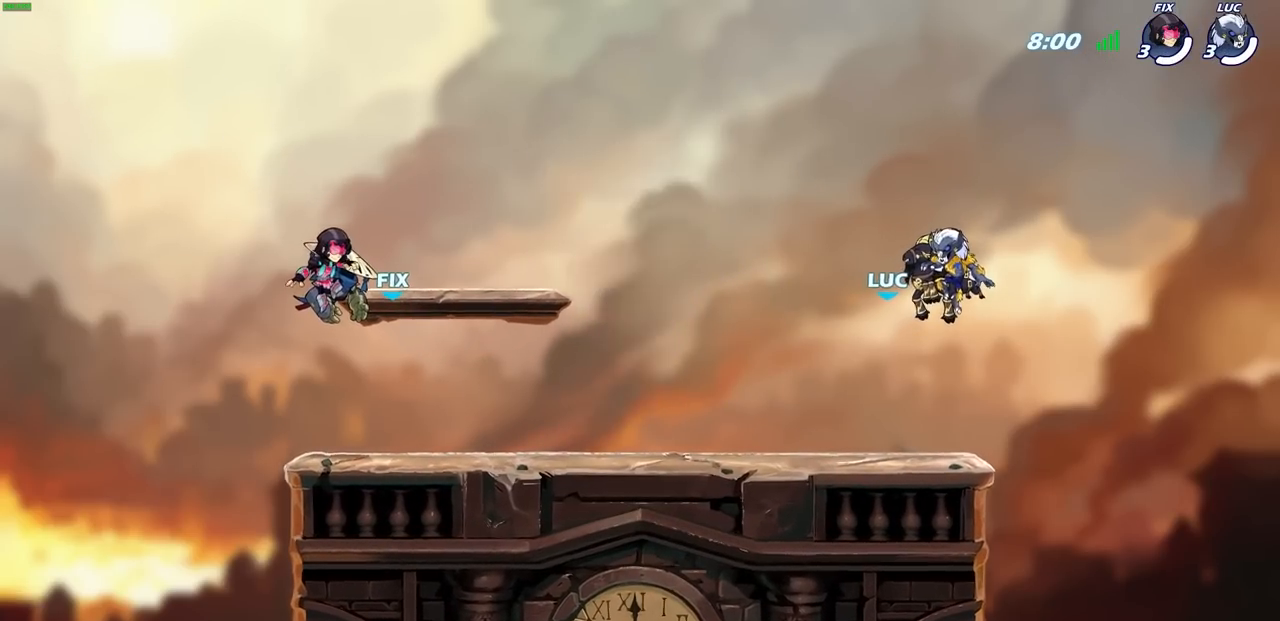
Gameplay with a controller (PlayStation layout); each line is a JSON object with the inputs held at the frame after it. "events" lists button and stick changes between this image and that frame as [ms after this image, input, new state], when the widget could be followed in between.
{"buttons": ["SELECT"], "left_stick": "center", "right_stick": "center", "events": [[17, "SELECT", "down"]]}
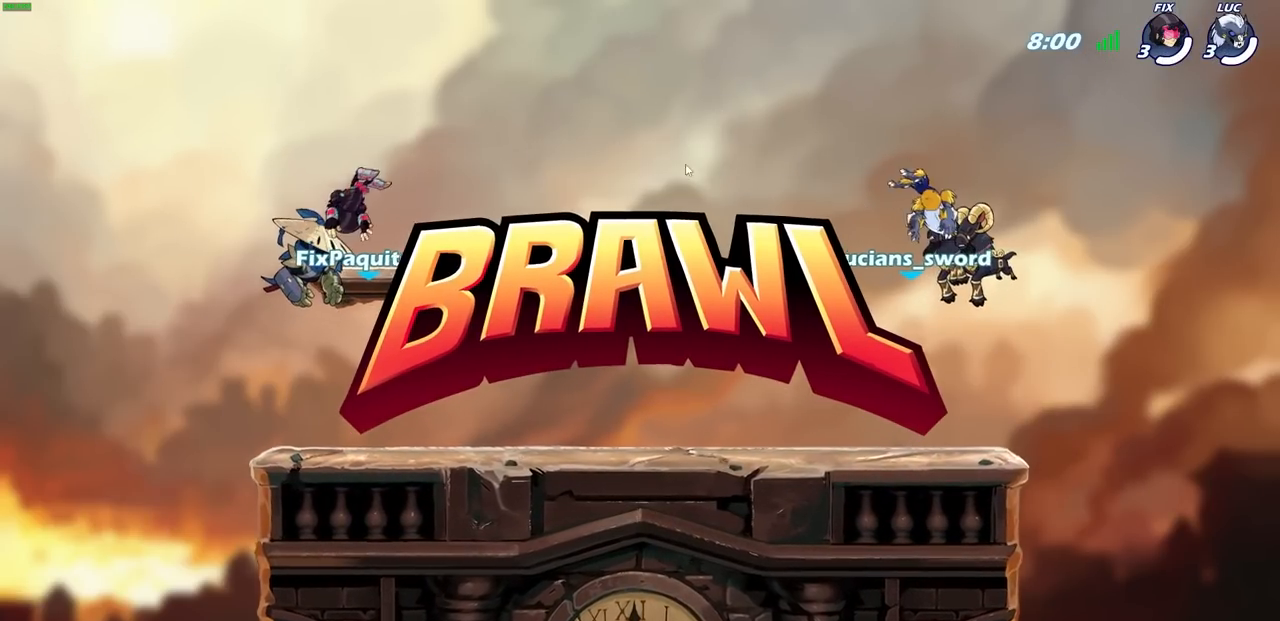
{"buttons": ["SELECT"], "left_stick": "center", "right_stick": "center", "events": []}
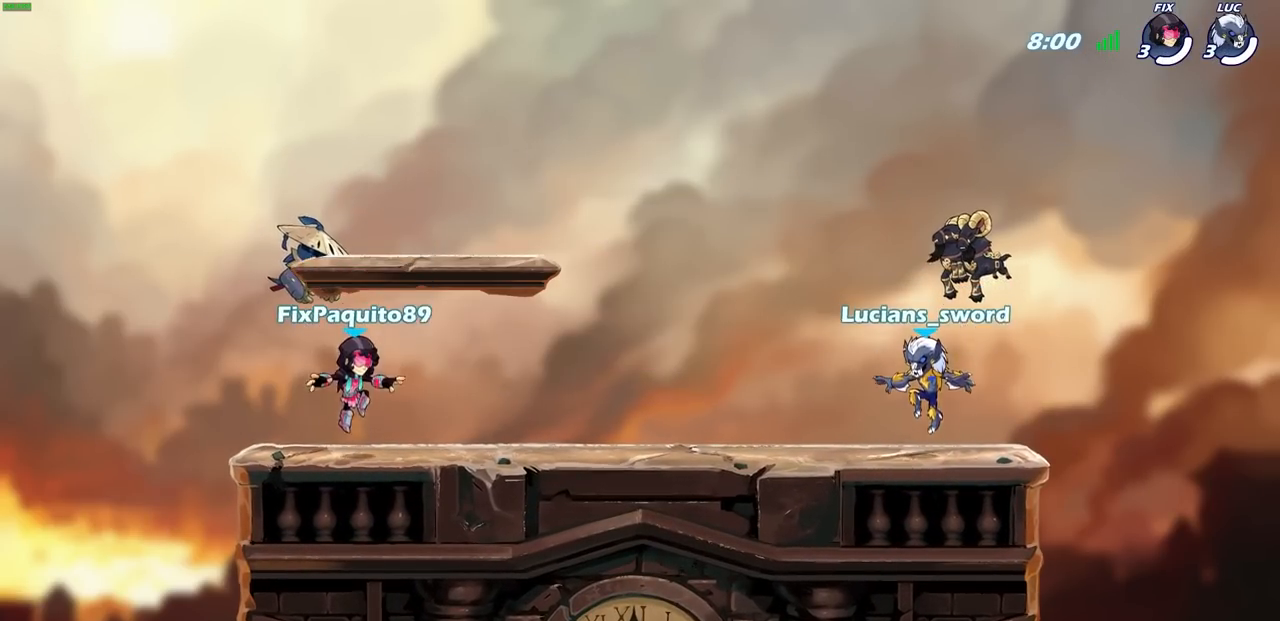
{"buttons": ["SELECT"], "left_stick": "center", "right_stick": "center", "events": []}
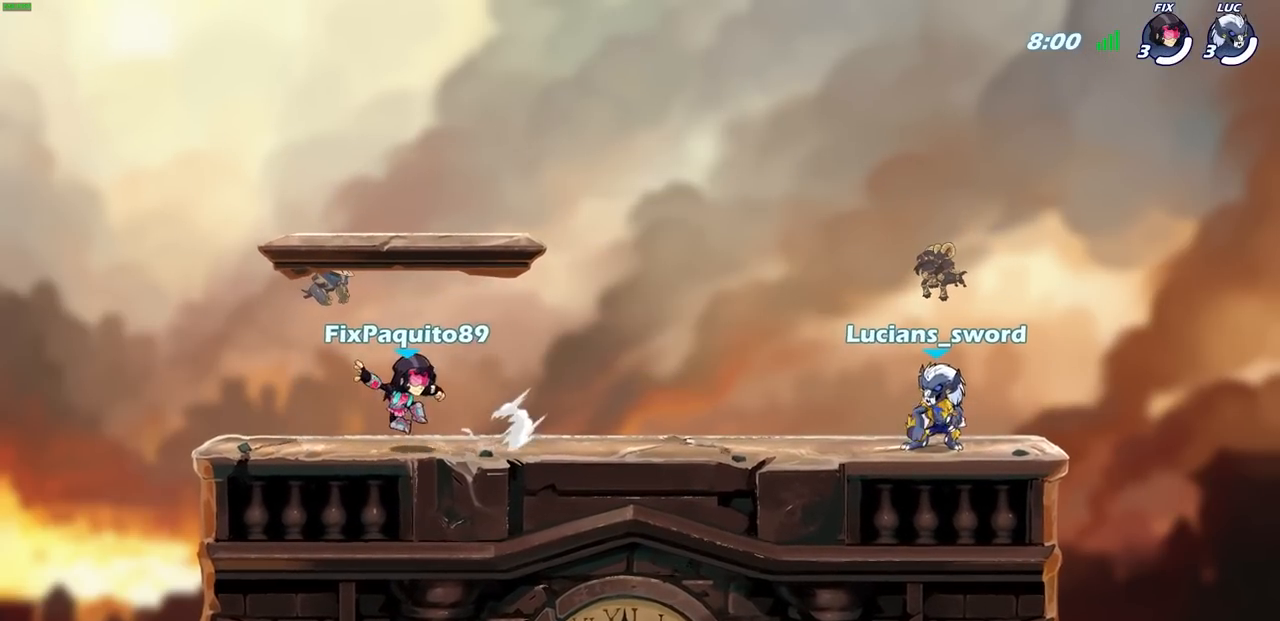
{"buttons": ["SELECT"], "left_stick": "center", "right_stick": "center", "events": []}
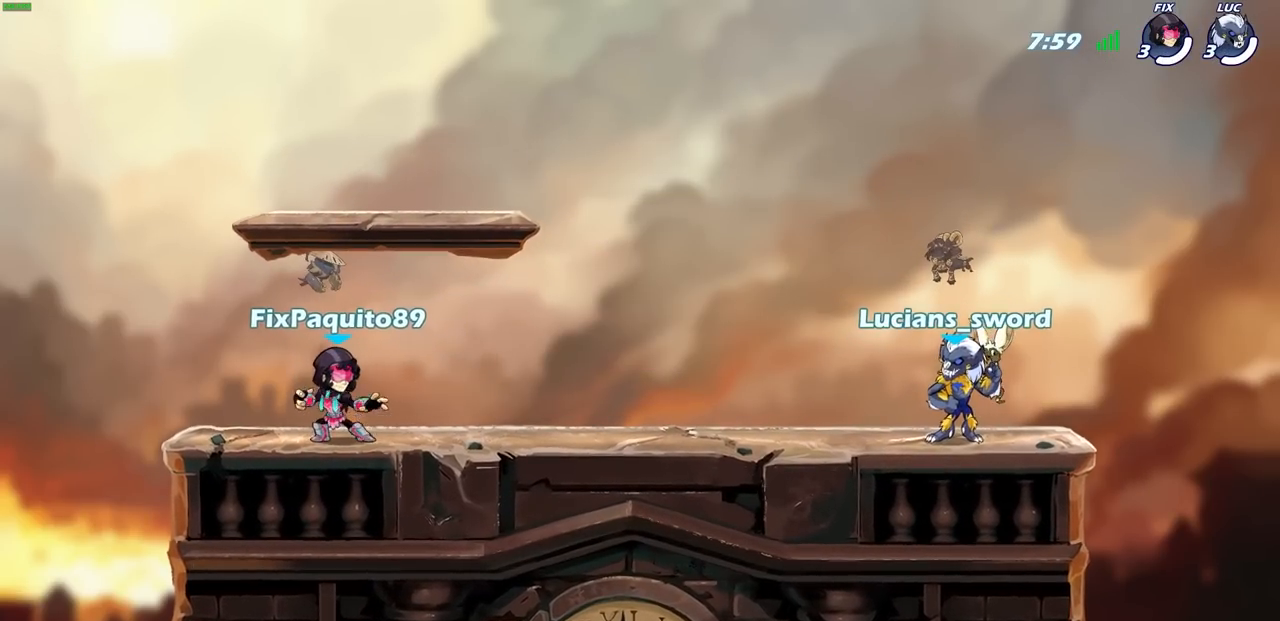
{"buttons": [], "left_stick": "center", "right_stick": "center", "events": [[467, "SELECT", "up"]]}
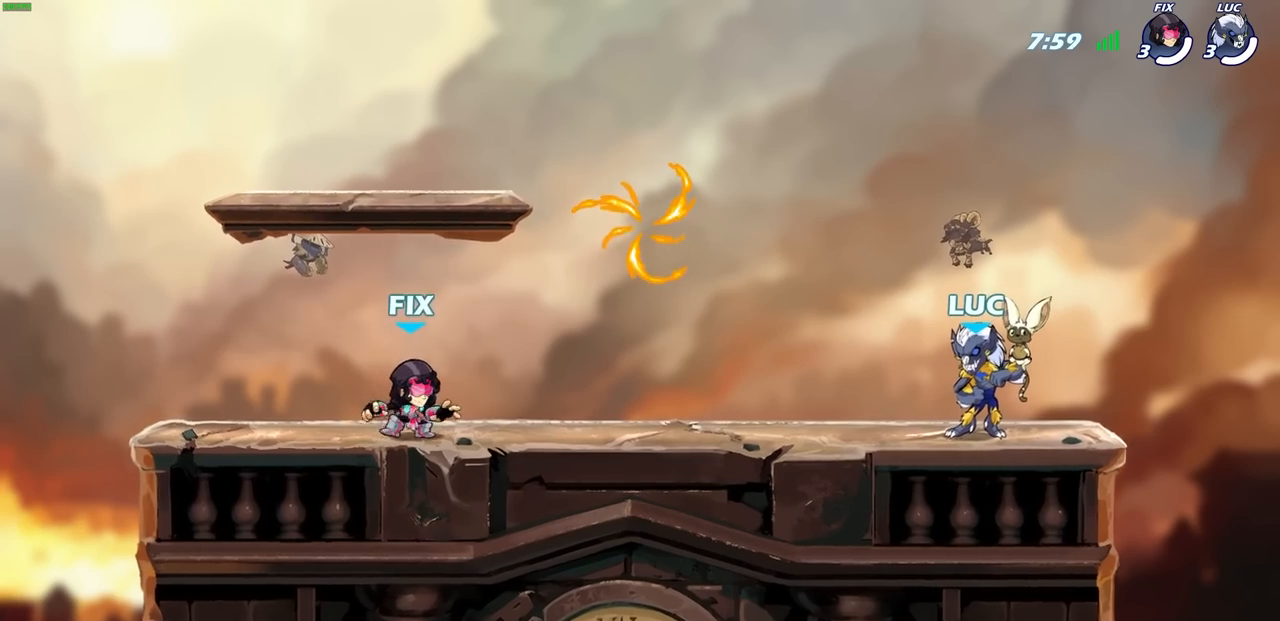
{"buttons": [], "left_stick": "center", "right_stick": "center", "events": []}
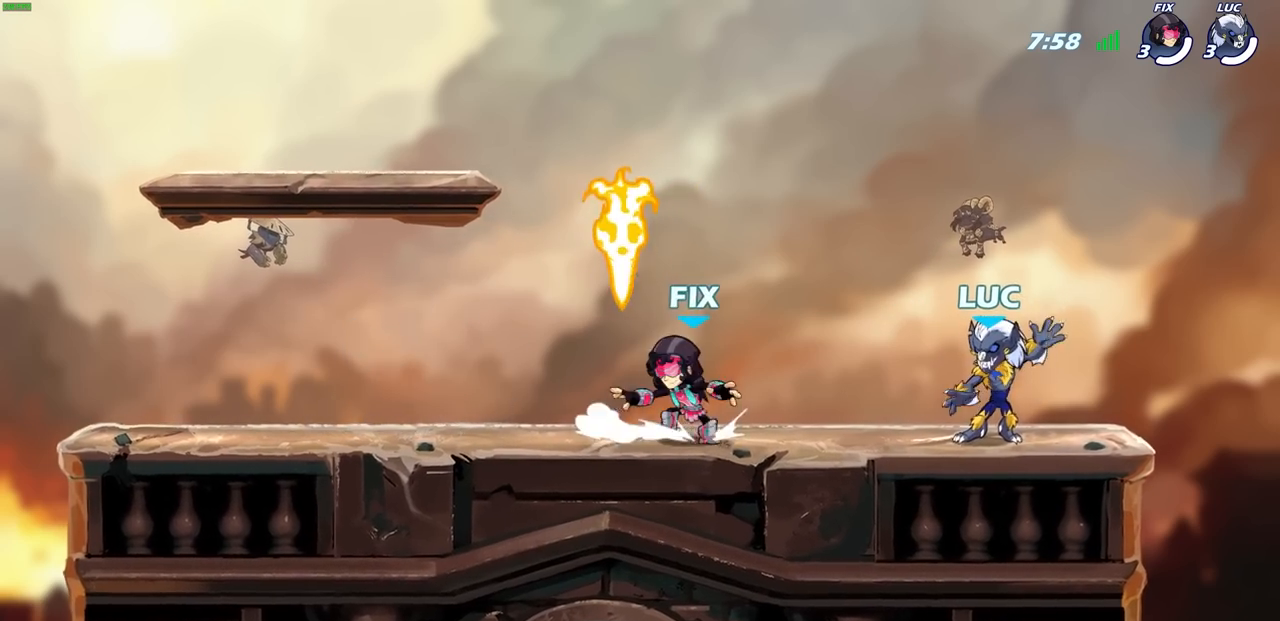
{"buttons": ["CROSS", "R1", "R2"], "left_stick": "left", "right_stick": "center", "events": [[283, "left_stick", "left"], [450, "R1", "down"], [450, "R2", "down"], [500, "CROSS", "down"]]}
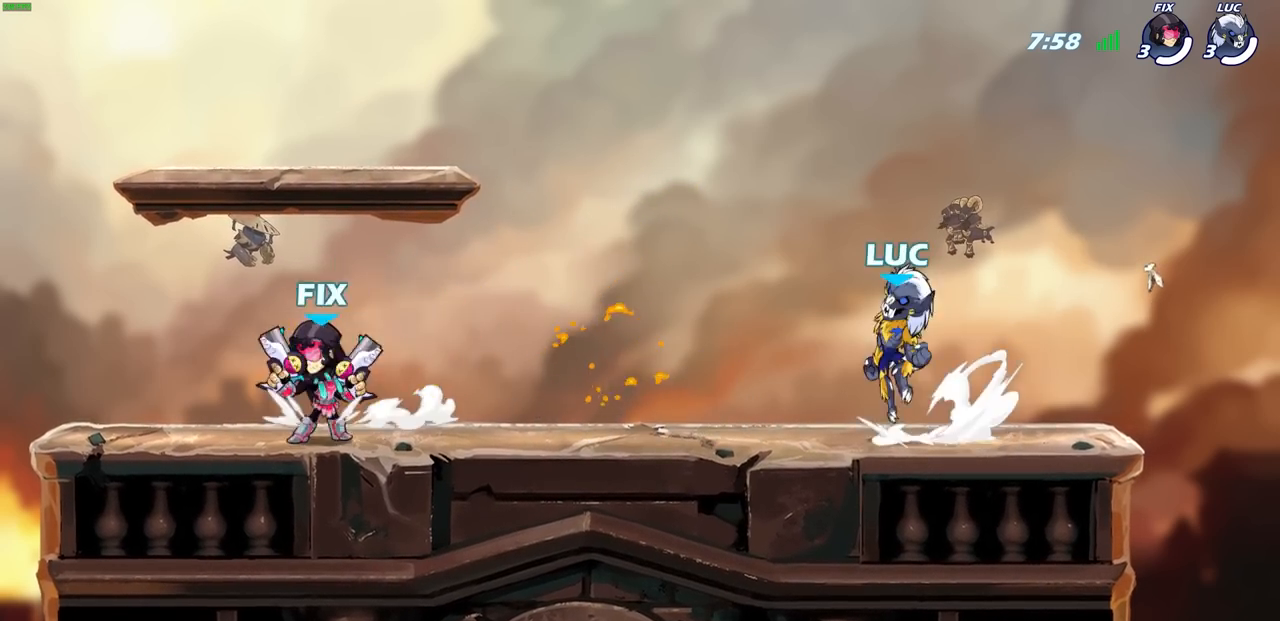
{"buttons": ["CROSS"], "left_stick": "right", "right_stick": "center", "events": [[100, "CROSS", "up"], [100, "R1", "up"], [100, "R2", "up"], [117, "left_stick", "up-right"], [200, "CROSS", "down"], [300, "CROSS", "up"], [333, "left_stick", "up-left"], [383, "CROSS", "down"], [433, "left_stick", "center"], [483, "left_stick", "right"]]}
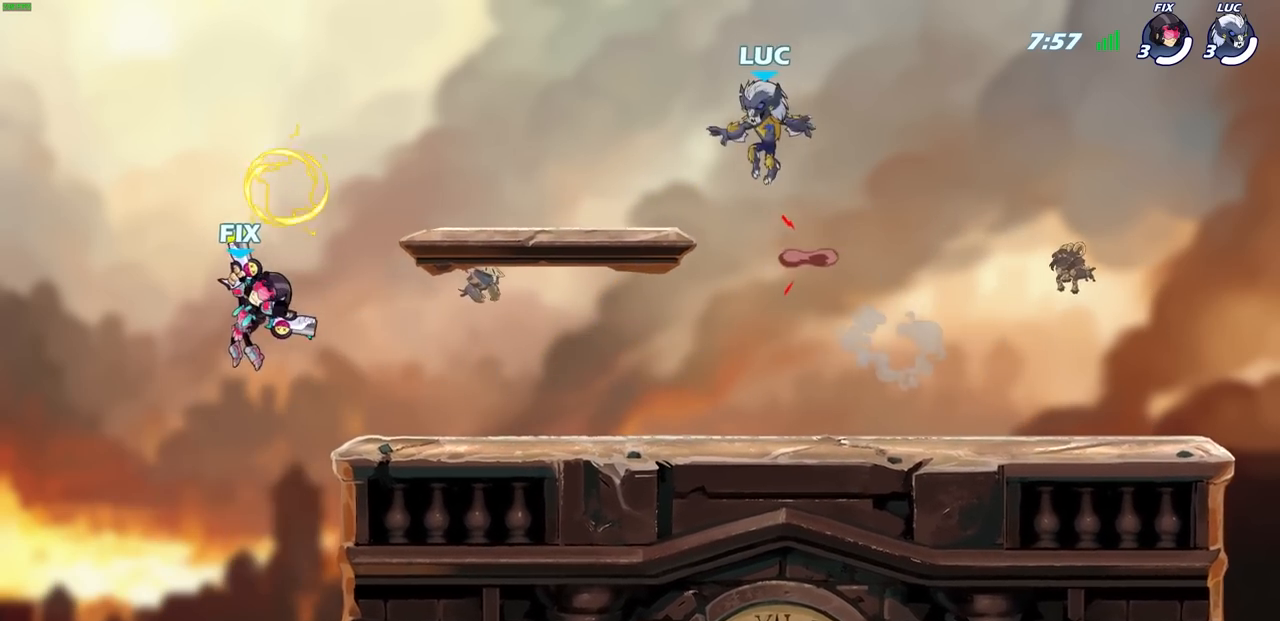
{"buttons": [], "left_stick": "down-left", "right_stick": "center", "events": [[17, "CROSS", "up"], [67, "left_stick", "up-left"], [217, "left_stick", "right"], [350, "left_stick", "down-left"]]}
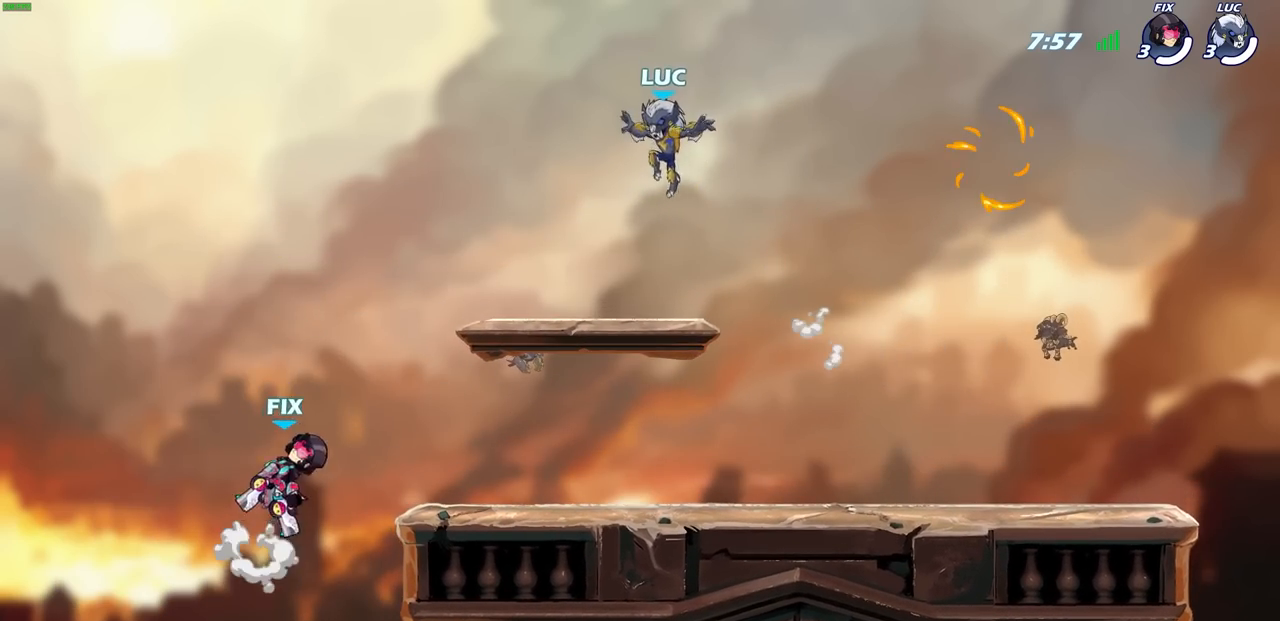
{"buttons": [], "left_stick": "right", "right_stick": "center", "events": [[83, "left_stick", "down-right"], [133, "left_stick", "right"], [300, "R1", "down"], [300, "R2", "down"], [467, "R1", "up"], [483, "R2", "up"]]}
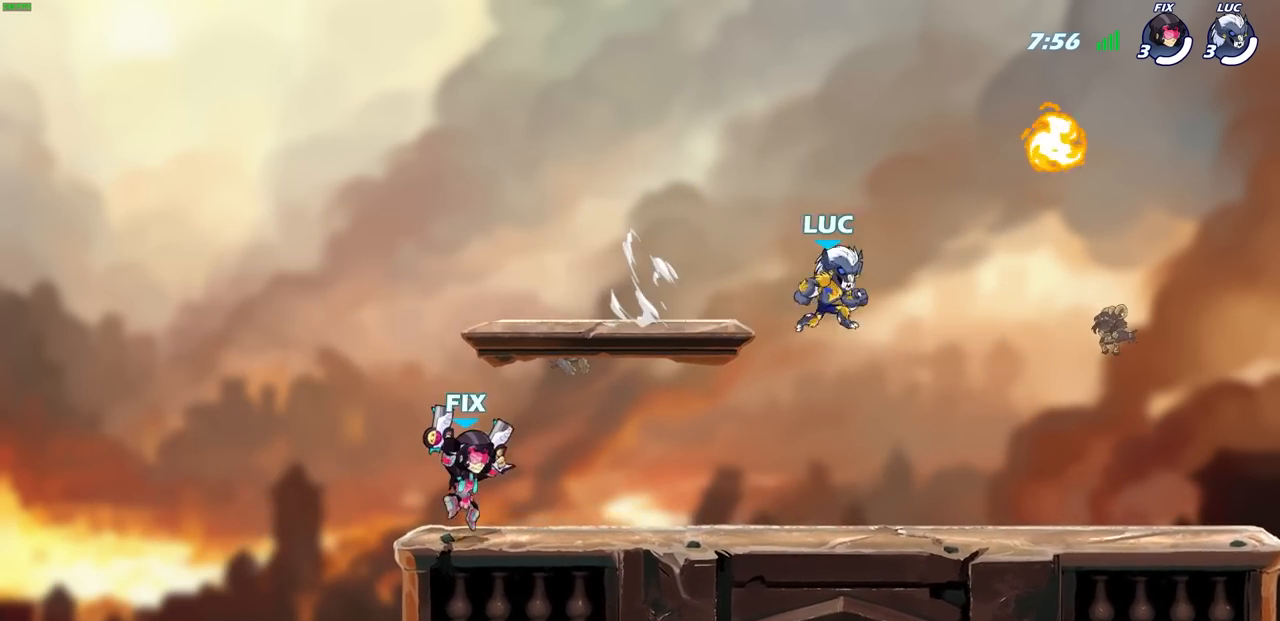
{"buttons": [], "left_stick": "down-left", "right_stick": "center", "events": [[33, "left_stick", "up"], [100, "left_stick", "center"], [167, "left_stick", "right"], [217, "CROSS", "down"], [283, "left_stick", "up"], [333, "CROSS", "up"], [383, "R1", "down"], [383, "left_stick", "left"], [450, "left_stick", "down-left"], [483, "R1", "up"]]}
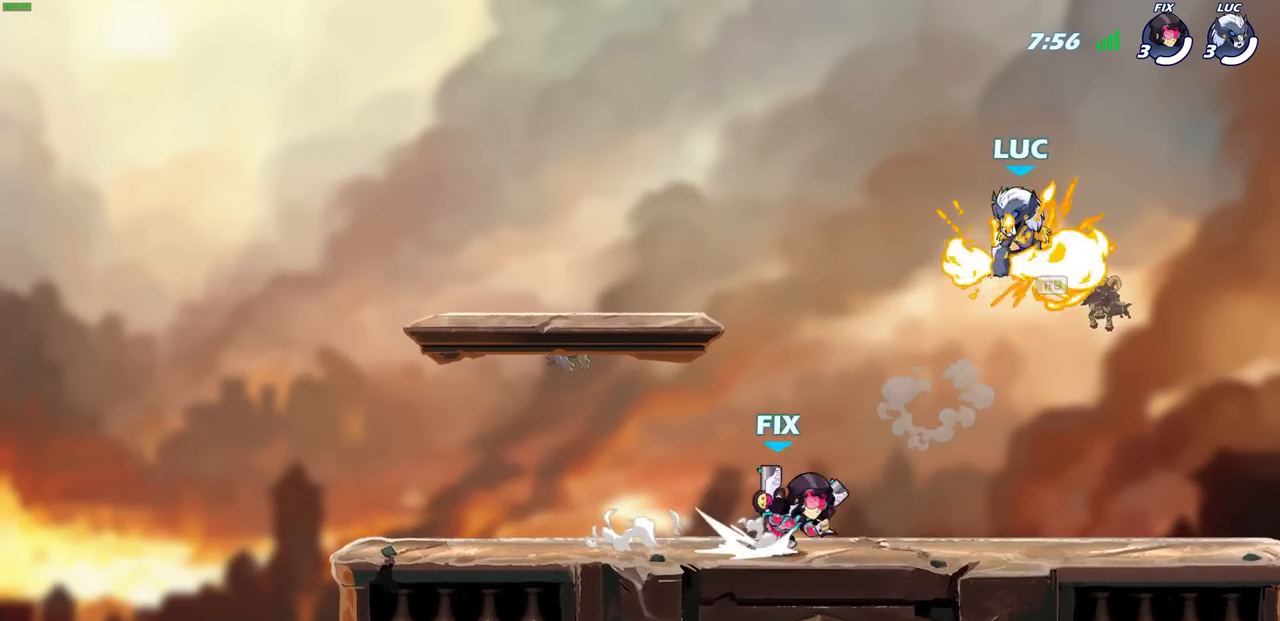
{"buttons": [], "left_stick": "left", "right_stick": "center", "events": [[100, "SQUARE", "down"], [200, "SQUARE", "up"], [383, "left_stick", "left"]]}
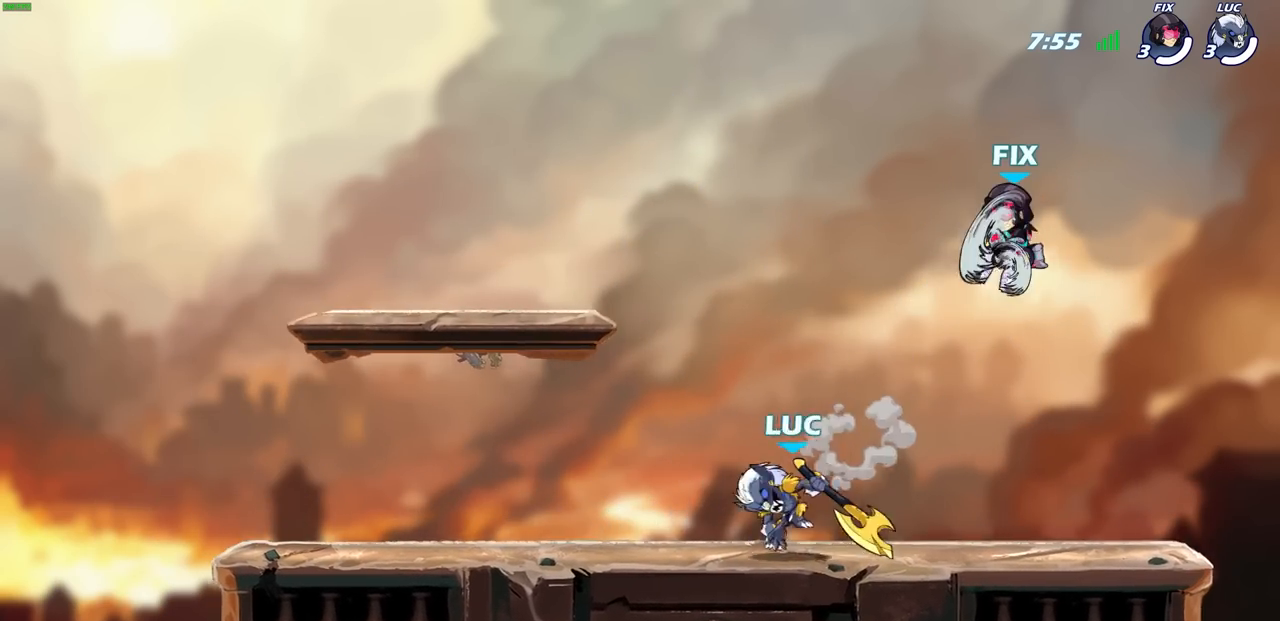
{"buttons": ["R1", "R2"], "left_stick": "right", "right_stick": "center", "events": [[250, "left_stick", "up-left"], [400, "left_stick", "right"], [450, "R1", "down"], [450, "R2", "down"]]}
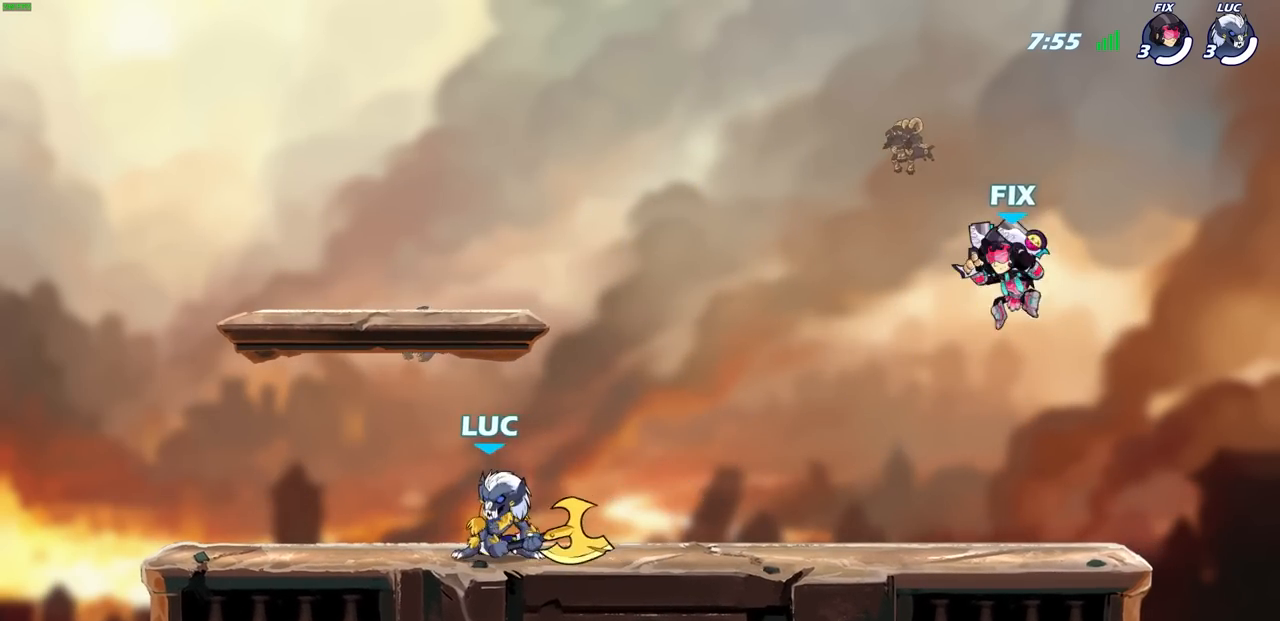
{"buttons": ["CIRCLE"], "left_stick": "right", "right_stick": "center", "events": [[100, "R1", "up"], [100, "left_stick", "up-left"], [117, "R2", "up"], [200, "R2", "down"], [300, "left_stick", "up-right"], [350, "R2", "up"], [350, "left_stick", "right"], [500, "CIRCLE", "down"]]}
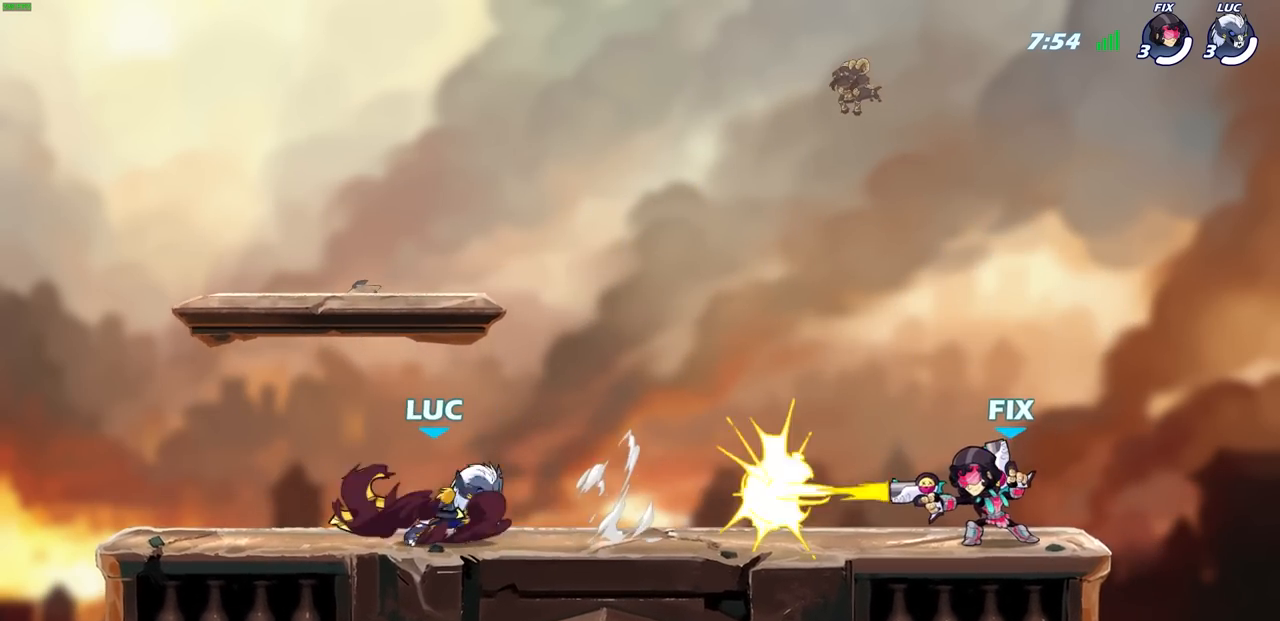
{"buttons": ["CIRCLE"], "left_stick": "right", "right_stick": "center", "events": []}
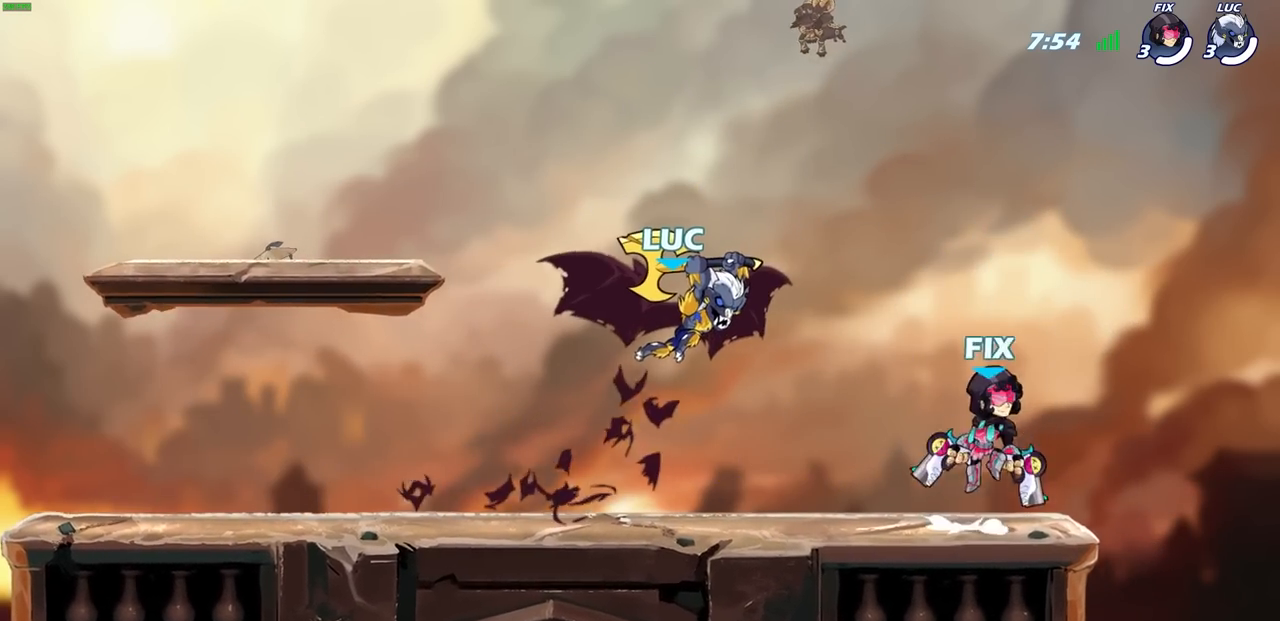
{"buttons": [], "left_stick": "up-left", "right_stick": "center", "events": [[267, "CIRCLE", "up"], [300, "left_stick", "center"], [483, "left_stick", "up-left"]]}
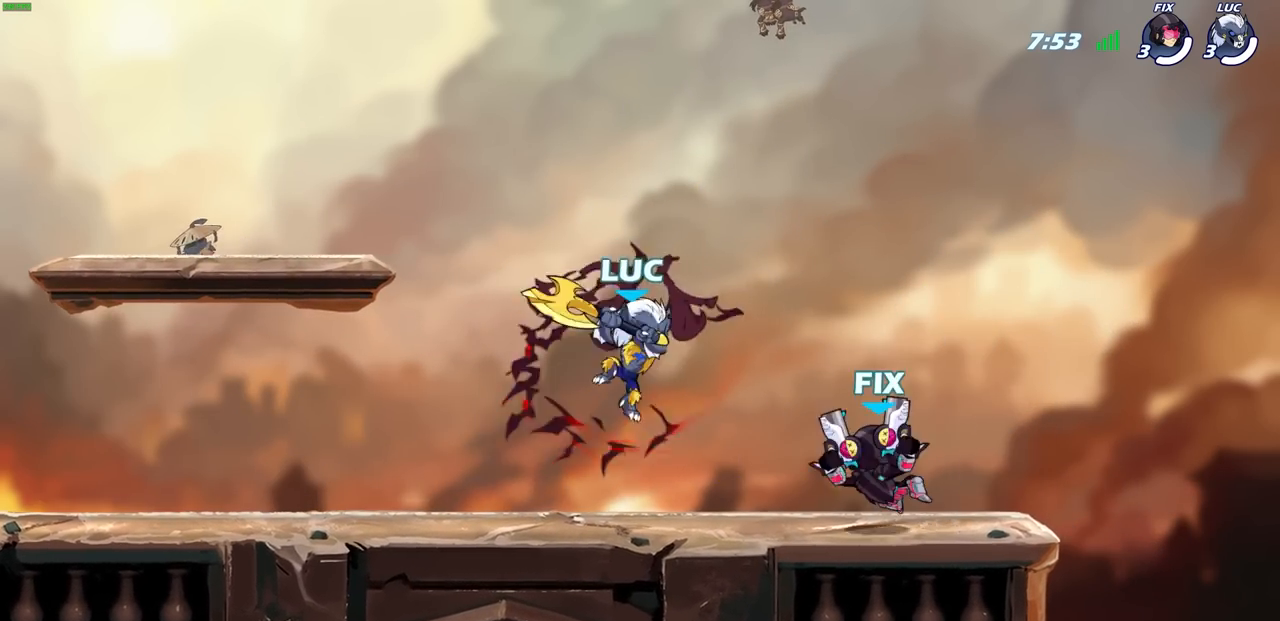
{"buttons": [], "left_stick": "right", "right_stick": "center", "events": [[167, "CROSS", "down"], [233, "R2", "down"], [250, "R1", "down"], [317, "left_stick", "up-right"], [333, "CROSS", "up"], [383, "R1", "up"], [400, "R2", "up"], [467, "left_stick", "right"]]}
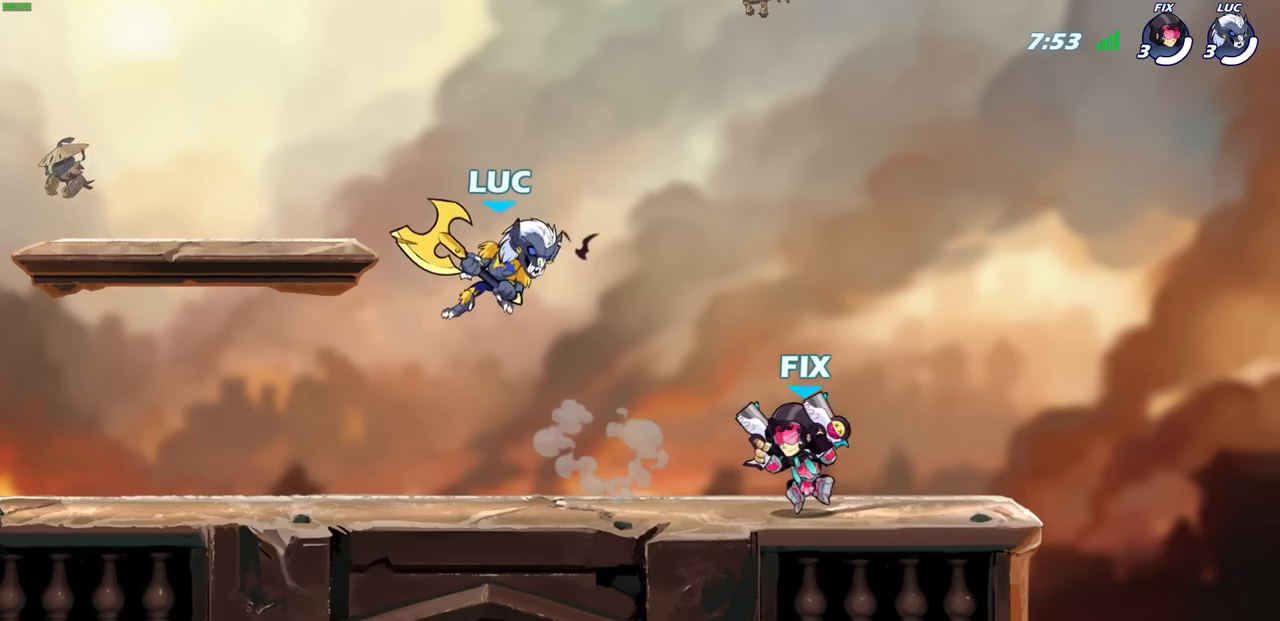
{"buttons": [], "left_stick": "down-left", "right_stick": "center", "events": [[167, "CROSS", "down"], [300, "CROSS", "up"], [417, "left_stick", "down-left"]]}
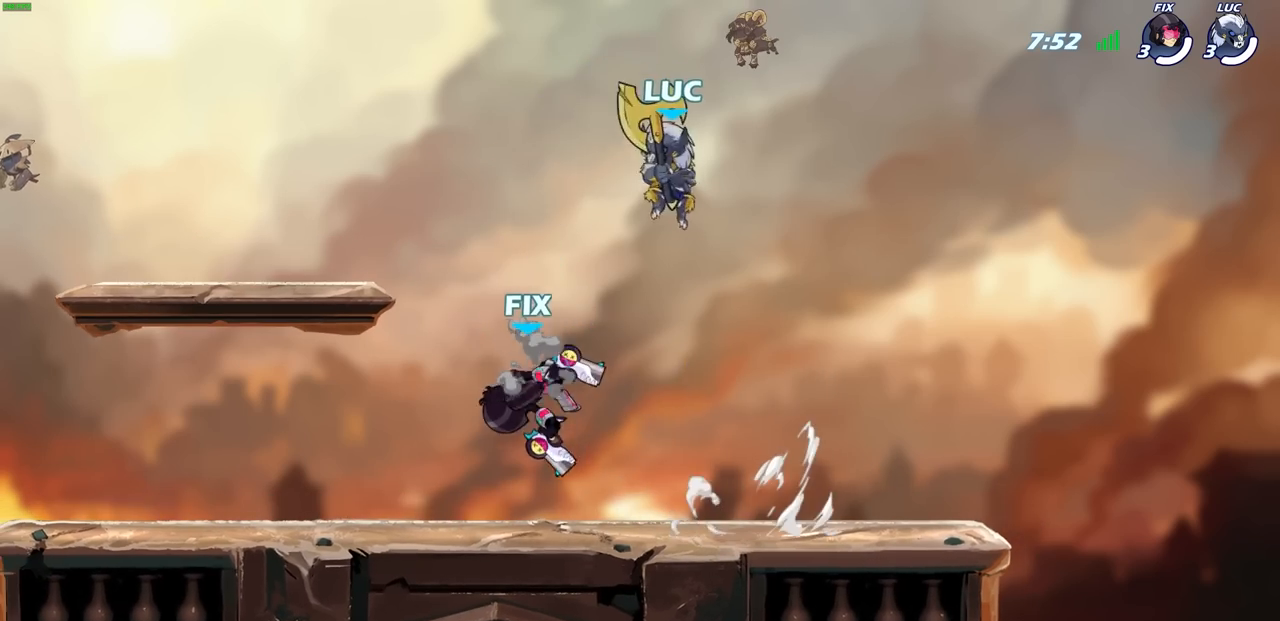
{"buttons": ["CROSS"], "left_stick": "up-right", "right_stick": "center", "events": [[67, "left_stick", "left"], [333, "left_stick", "up"], [383, "left_stick", "up-right"], [400, "CROSS", "down"]]}
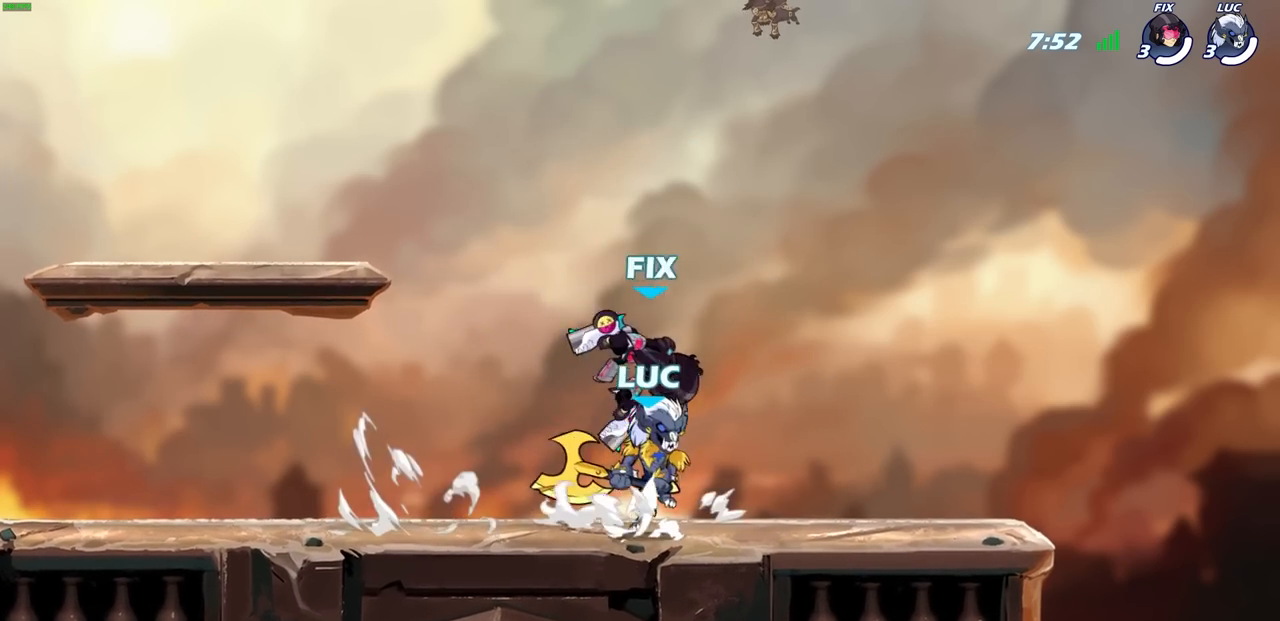
{"buttons": [], "left_stick": "down-left", "right_stick": "center", "events": [[67, "CROSS", "up"], [300, "left_stick", "down"], [333, "SQUARE", "down"], [367, "left_stick", "down-left"], [417, "SQUARE", "up"]]}
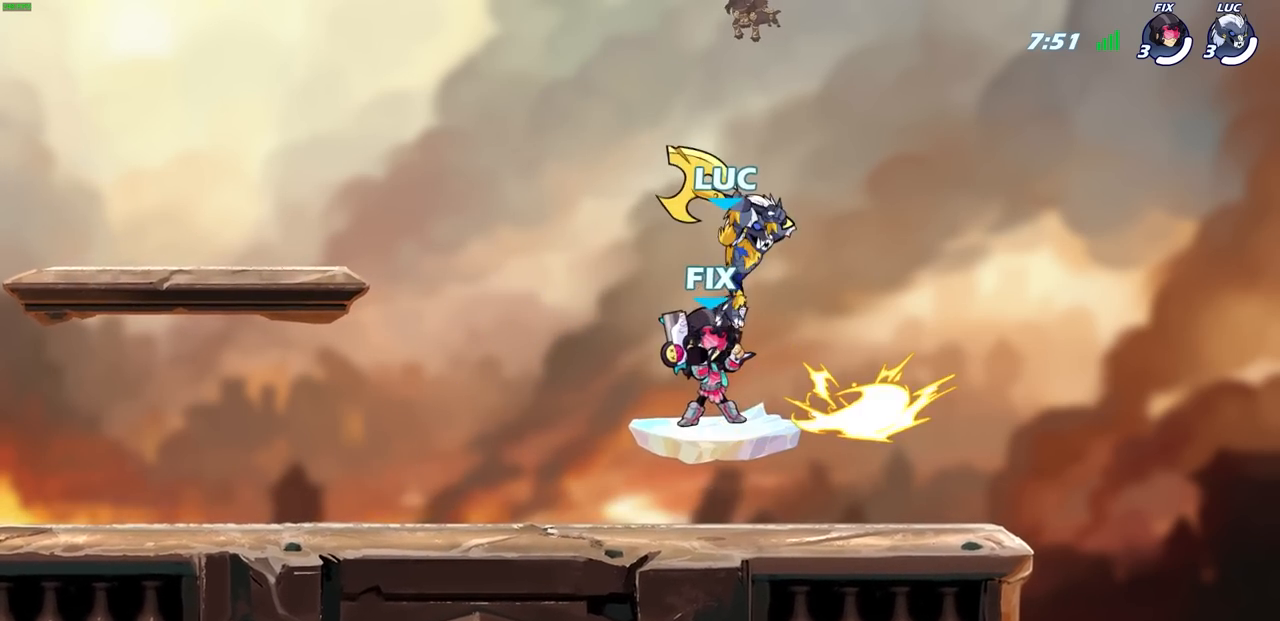
{"buttons": ["CROSS", "SQUARE"], "left_stick": "center", "right_stick": "center", "events": [[67, "left_stick", "right"], [133, "left_stick", "up"], [250, "left_stick", "down-left"], [367, "left_stick", "up"], [417, "left_stick", "center"], [467, "CROSS", "down"], [500, "SQUARE", "down"]]}
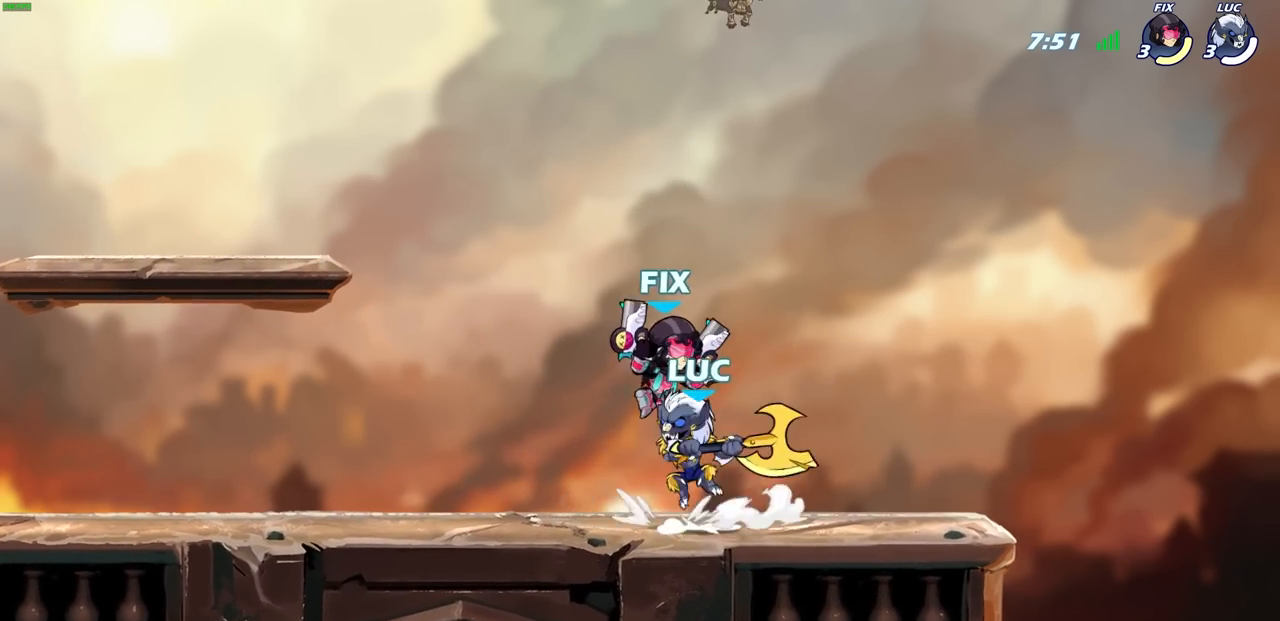
{"buttons": [], "left_stick": "up-left", "right_stick": "center", "events": [[33, "CROSS", "up"], [67, "SQUARE", "up"], [133, "left_stick", "up-right"], [433, "left_stick", "up-left"]]}